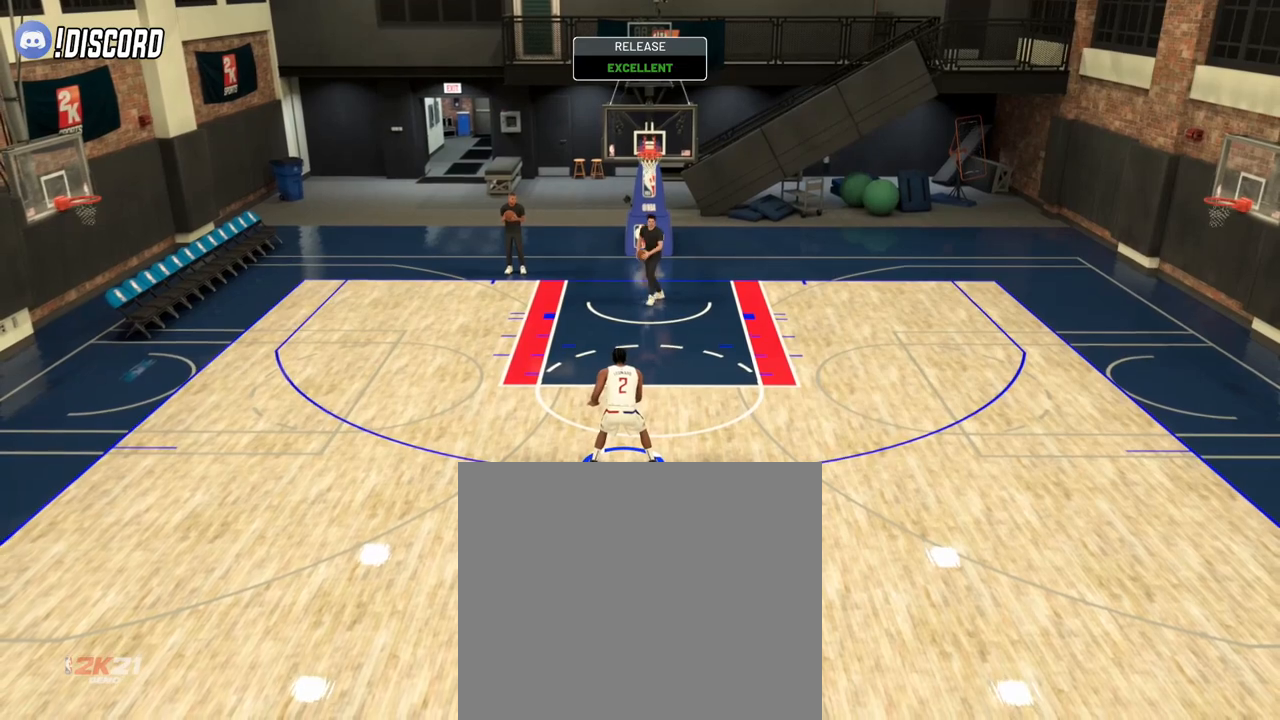
Gameplay with a controller (PlayStation layout); each line is a JSON object with the inputs held at the frame after it. "events" lists button and stick changes between this image and that frame as [ms after this image, input, new state], when the widget could be followed in between.
{"buttons": [], "left_stick": "down-right", "right_stick": "center", "events": []}
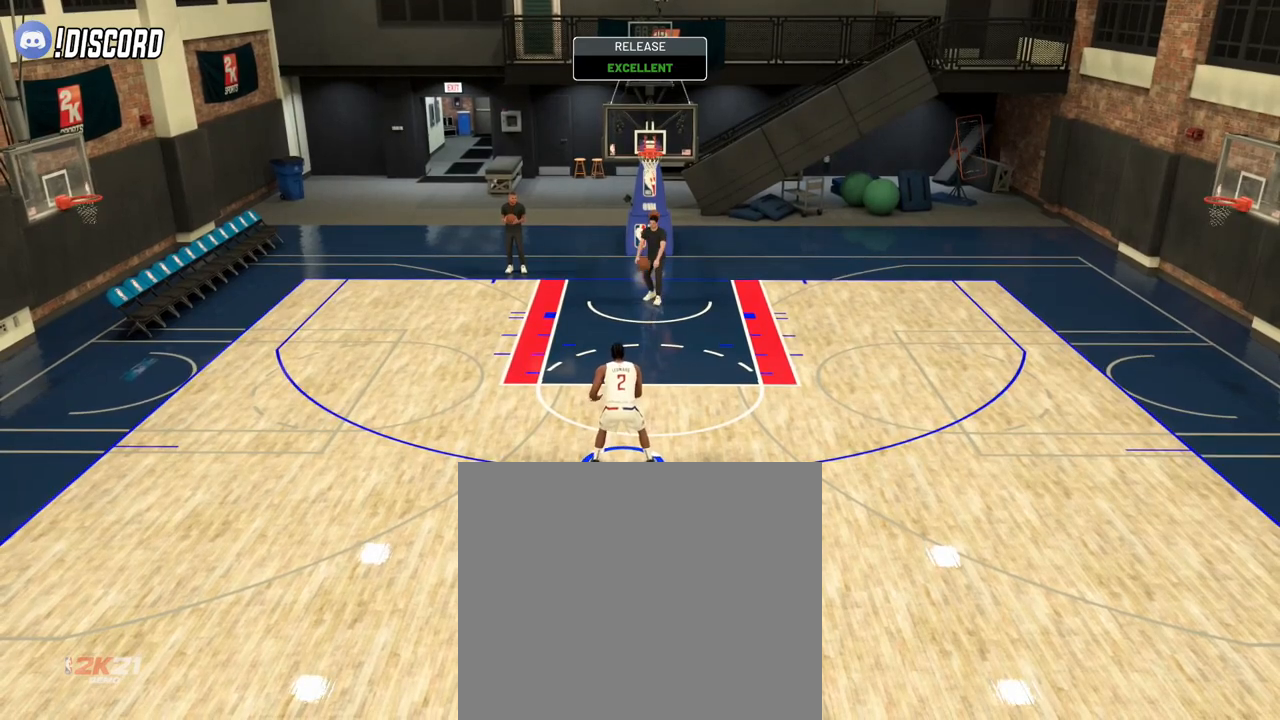
{"buttons": ["R2"], "left_stick": "down-right", "right_stick": "center", "events": [[234, "R2", "down"]]}
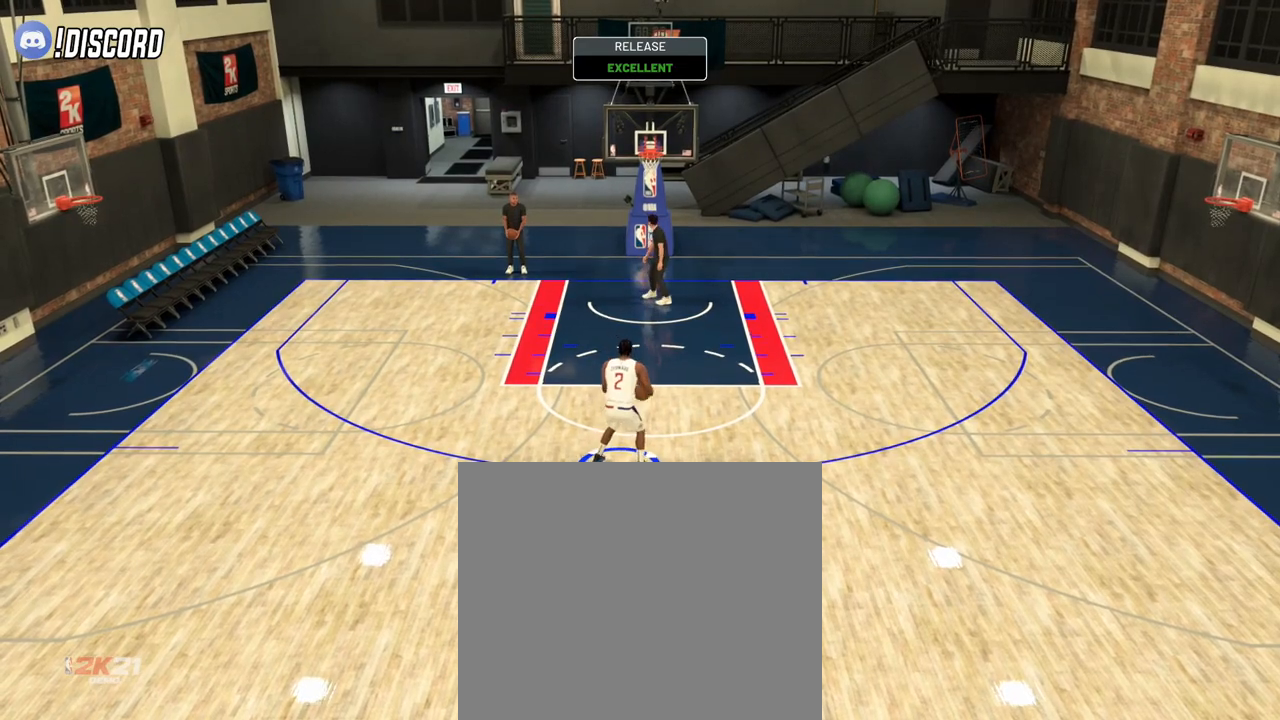
{"buttons": ["R2"], "left_stick": "down-right", "right_stick": "center", "events": []}
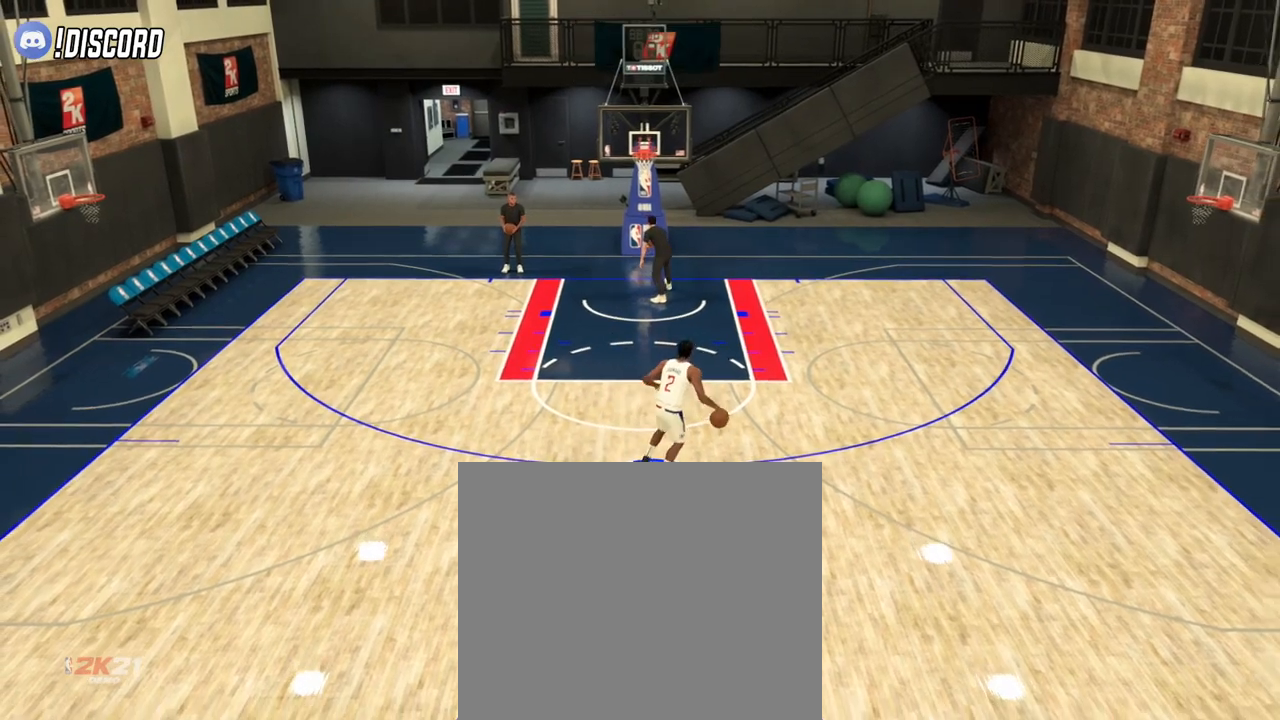
{"buttons": [], "left_stick": "center", "right_stick": "center", "events": [[184, "left_stick", "center"], [467, "R2", "up"]]}
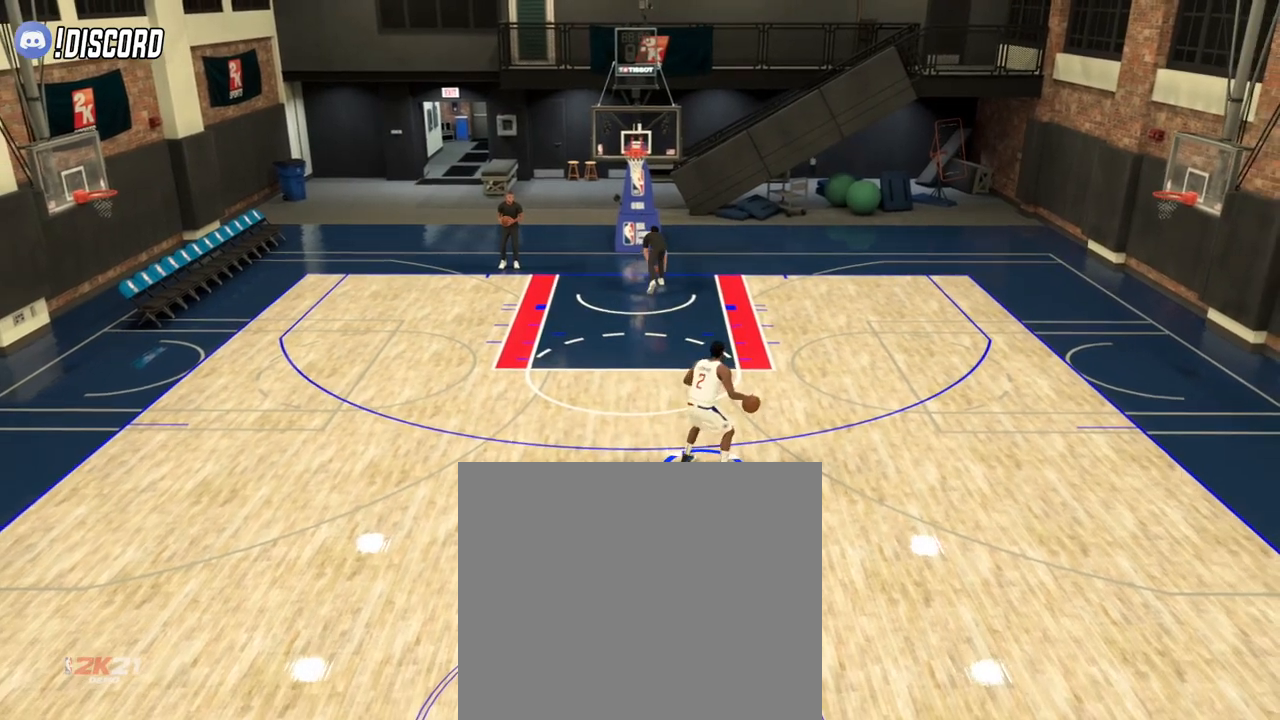
{"buttons": ["R2"], "left_stick": "left", "right_stick": "center", "events": [[66, "left_stick", "left"], [66, "right_stick", "left"], [216, "right_stick", "center"], [233, "R2", "down"]]}
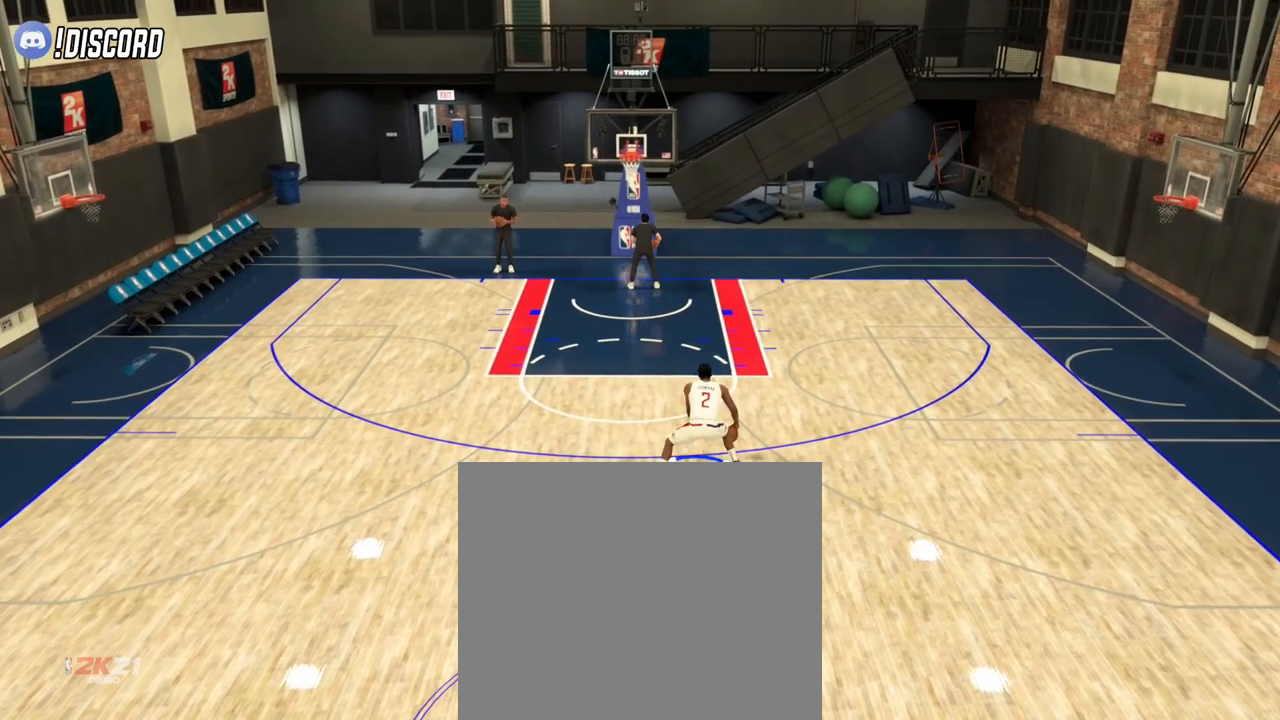
{"buttons": ["R2"], "left_stick": "left", "right_stick": "center", "events": []}
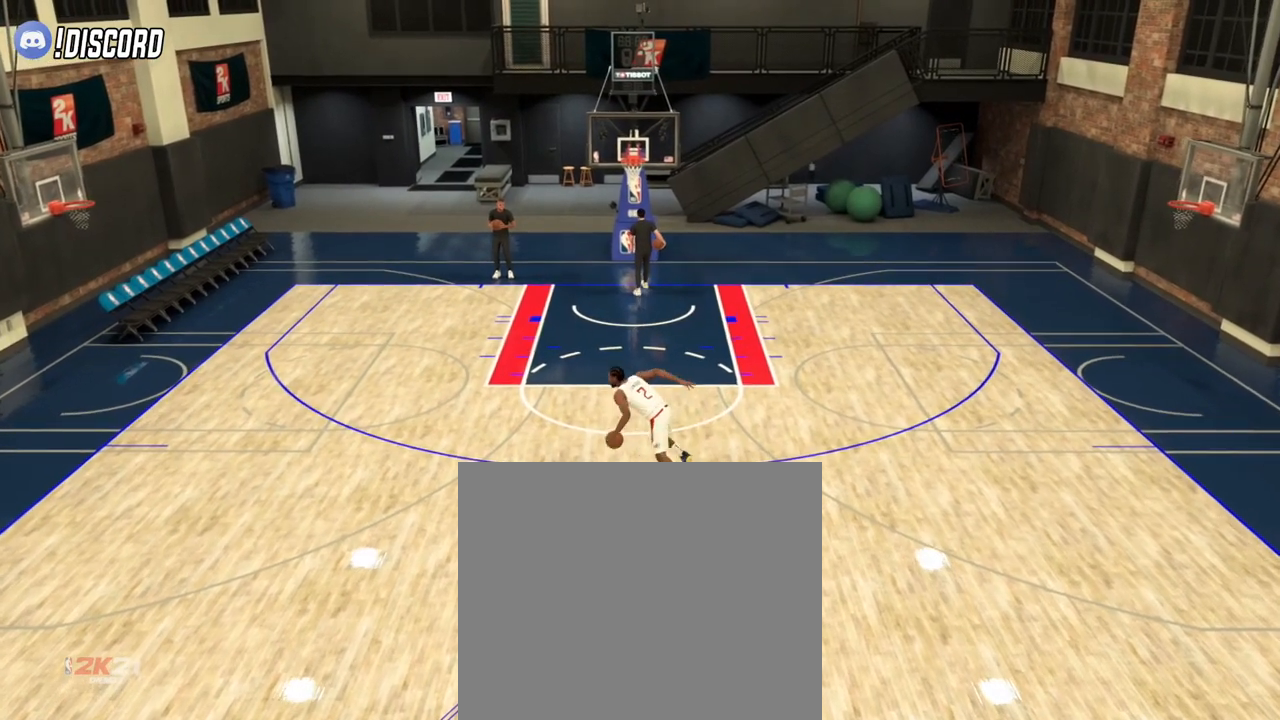
{"buttons": [], "left_stick": "center", "right_stick": "center", "events": [[150, "R2", "up"], [450, "left_stick", "center"]]}
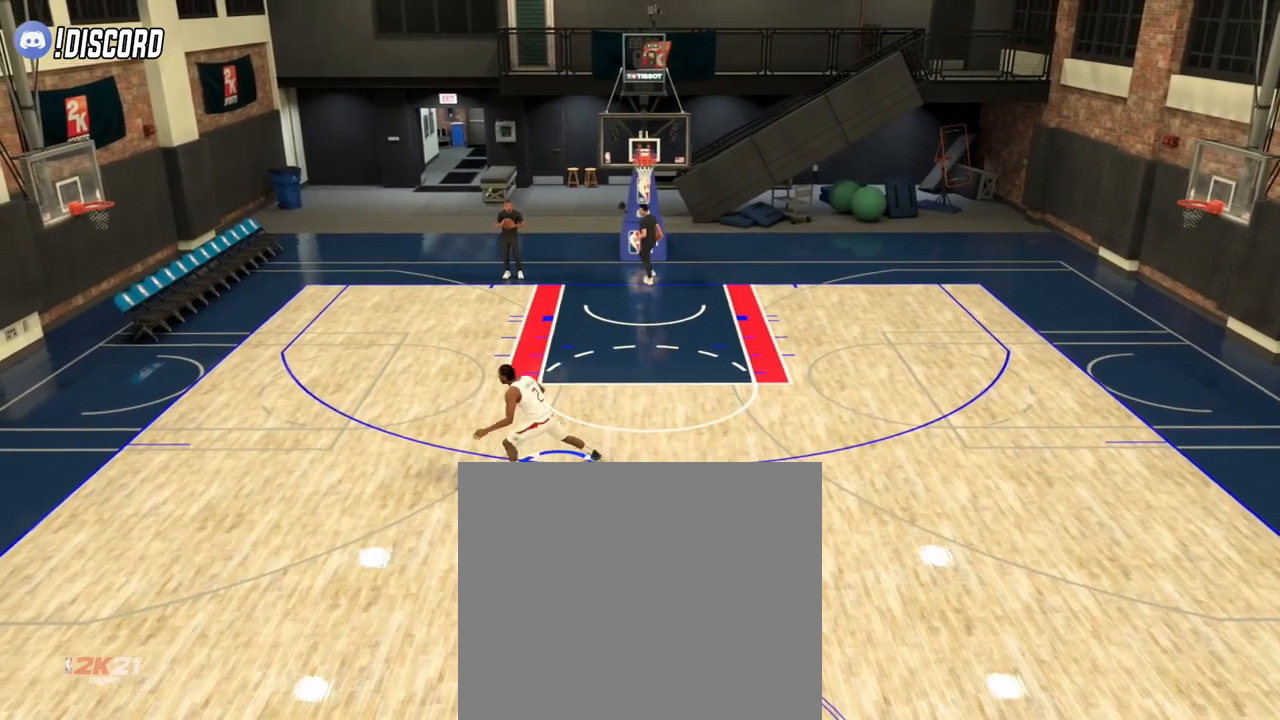
{"buttons": [], "left_stick": "center", "right_stick": "center", "events": []}
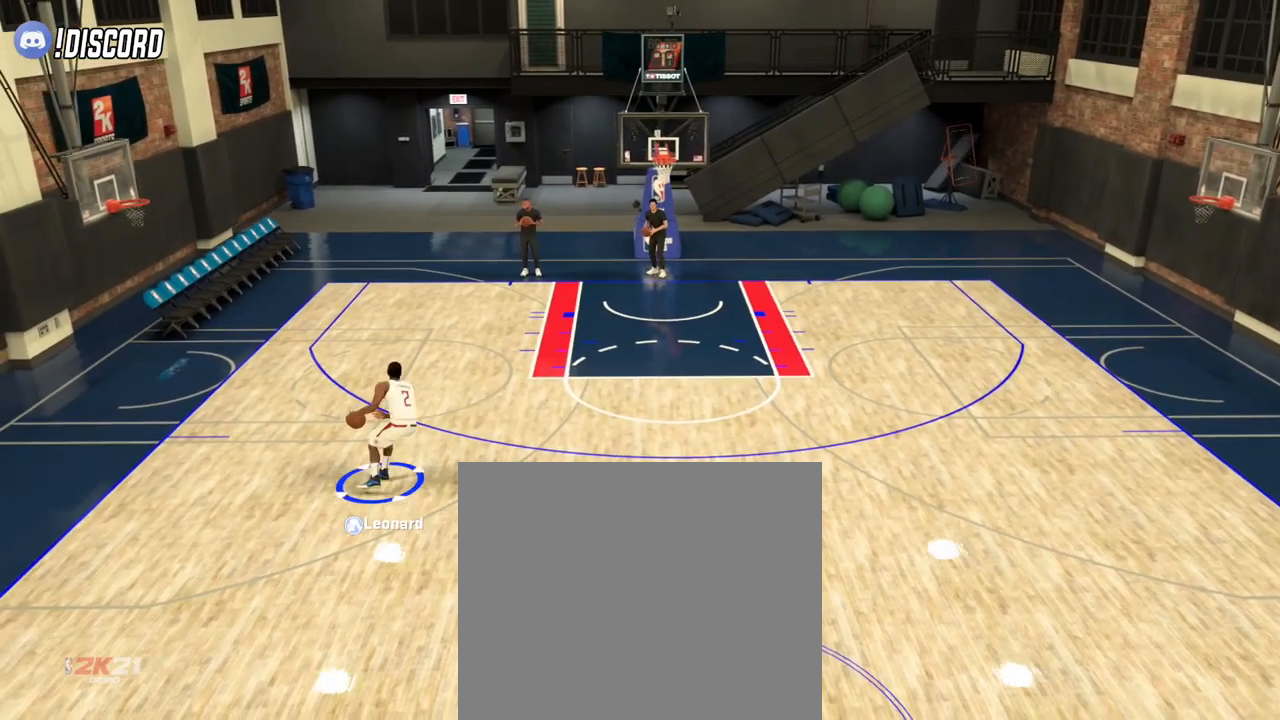
{"buttons": ["R2"], "left_stick": "right", "right_stick": "center", "events": [[150, "right_stick", "right"], [200, "left_stick", "right"], [266, "R2", "down"], [283, "right_stick", "center"]]}
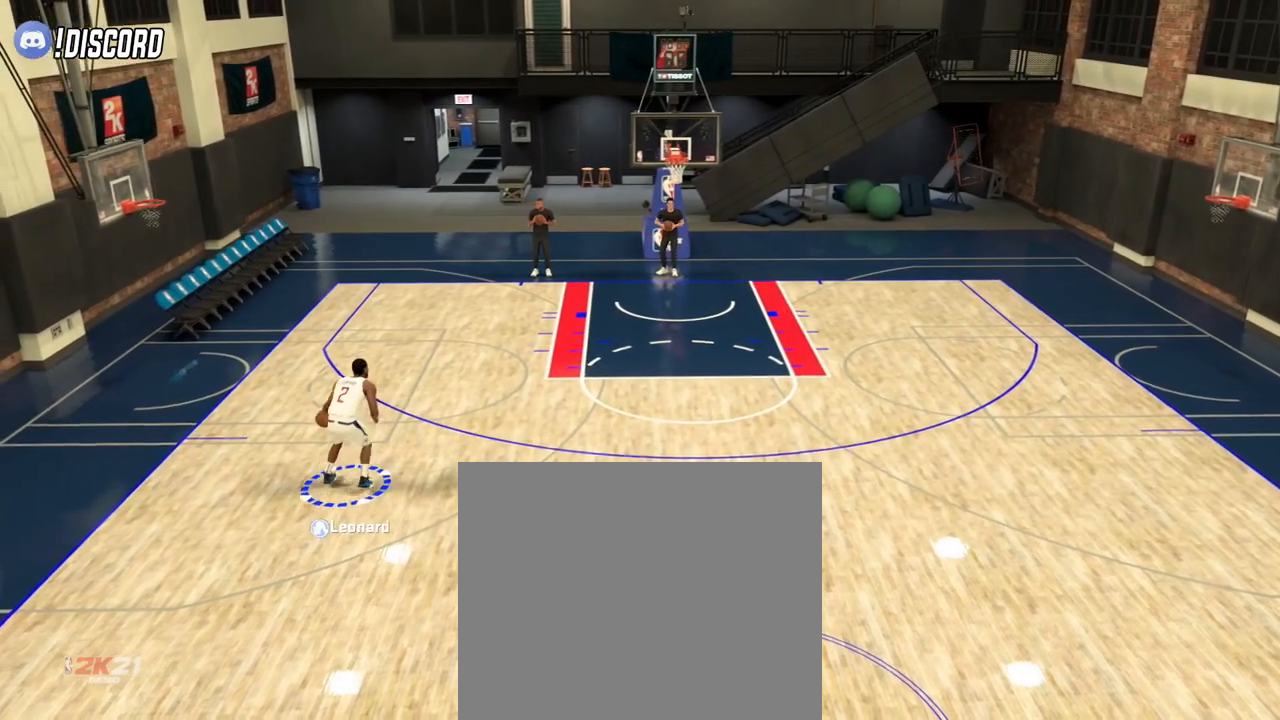
{"buttons": [], "left_stick": "right", "right_stick": "center", "events": [[484, "R2", "up"]]}
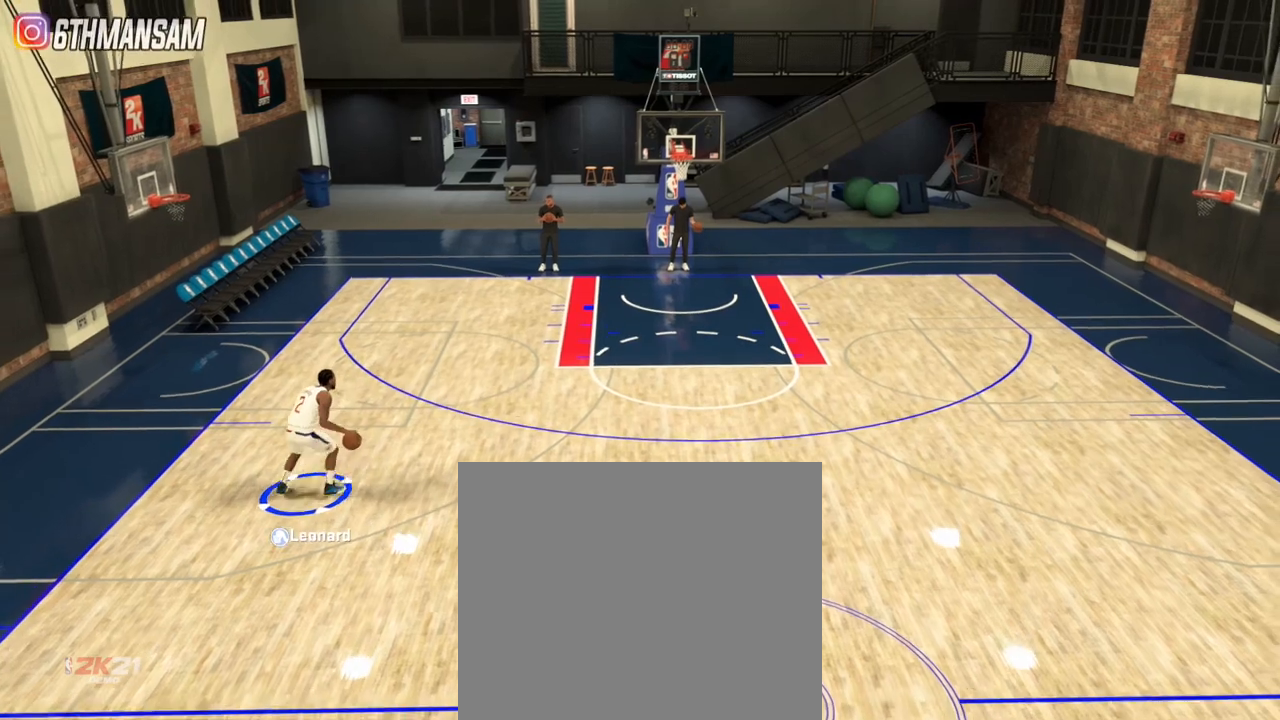
{"buttons": [], "left_stick": "right", "right_stick": "center", "events": []}
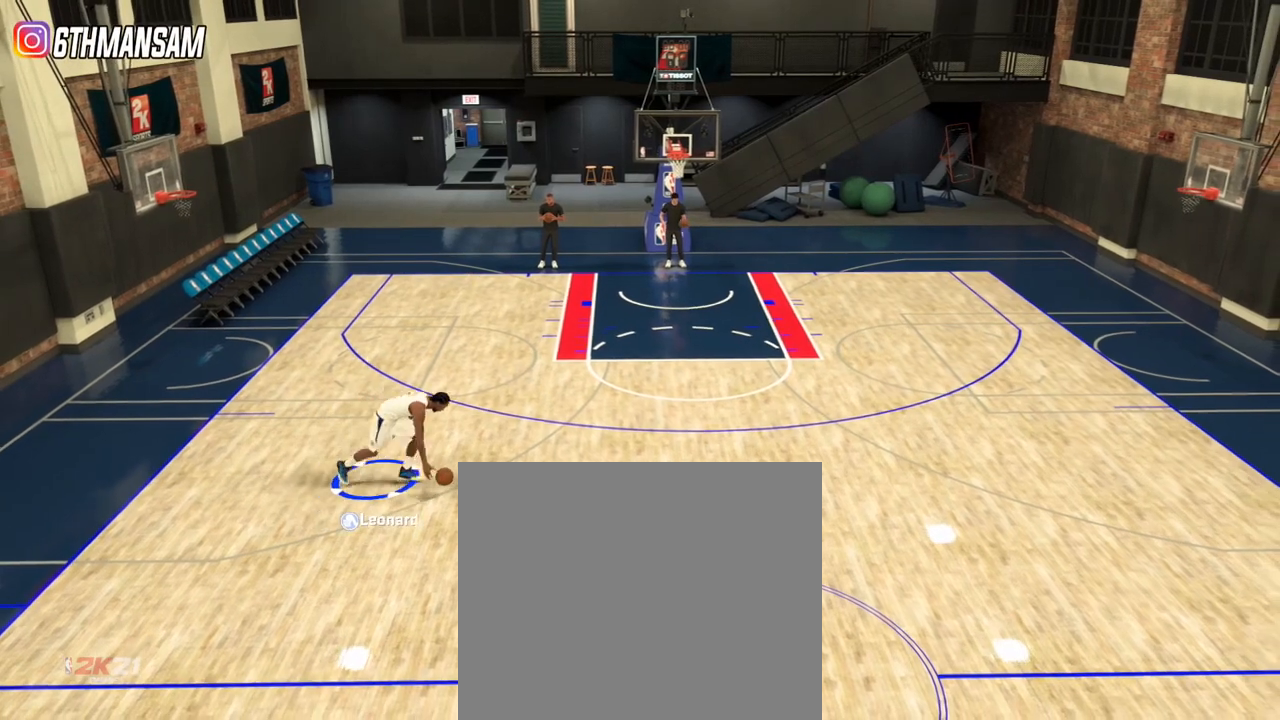
{"buttons": [], "left_stick": "center", "right_stick": "center", "events": [[317, "left_stick", "center"]]}
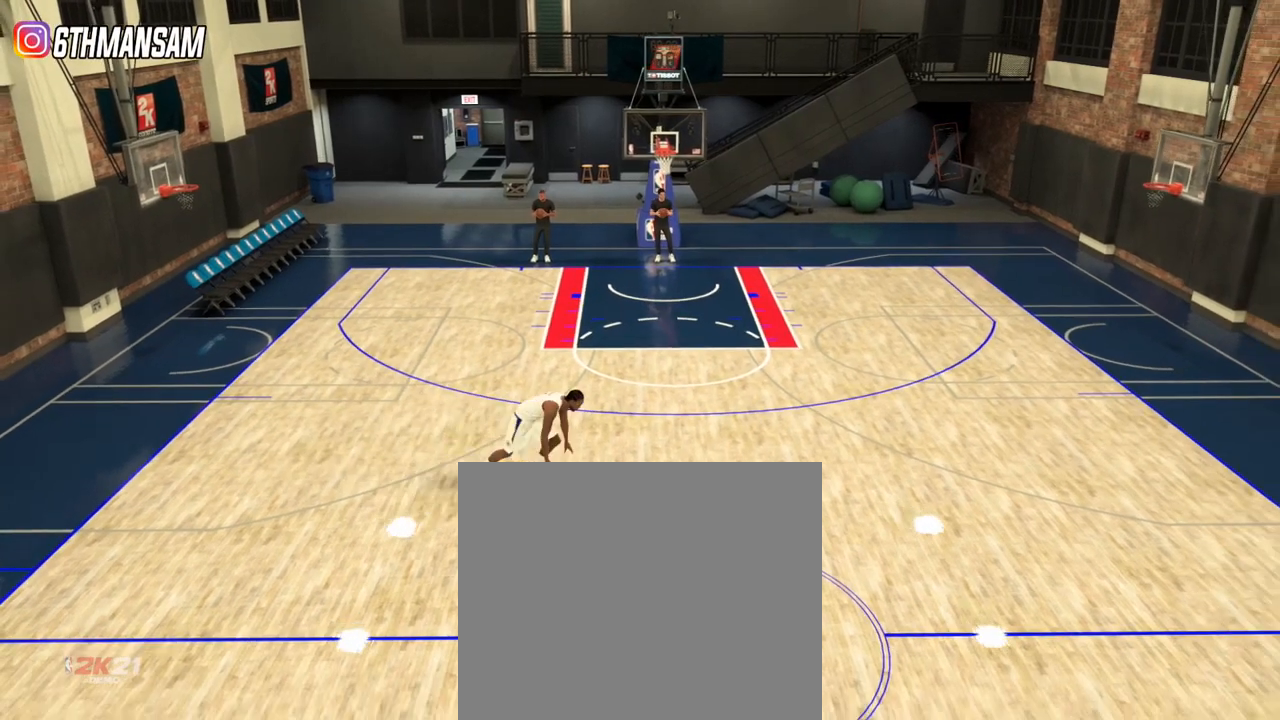
{"buttons": [], "left_stick": "center", "right_stick": "up", "events": [[300, "right_stick", "up"]]}
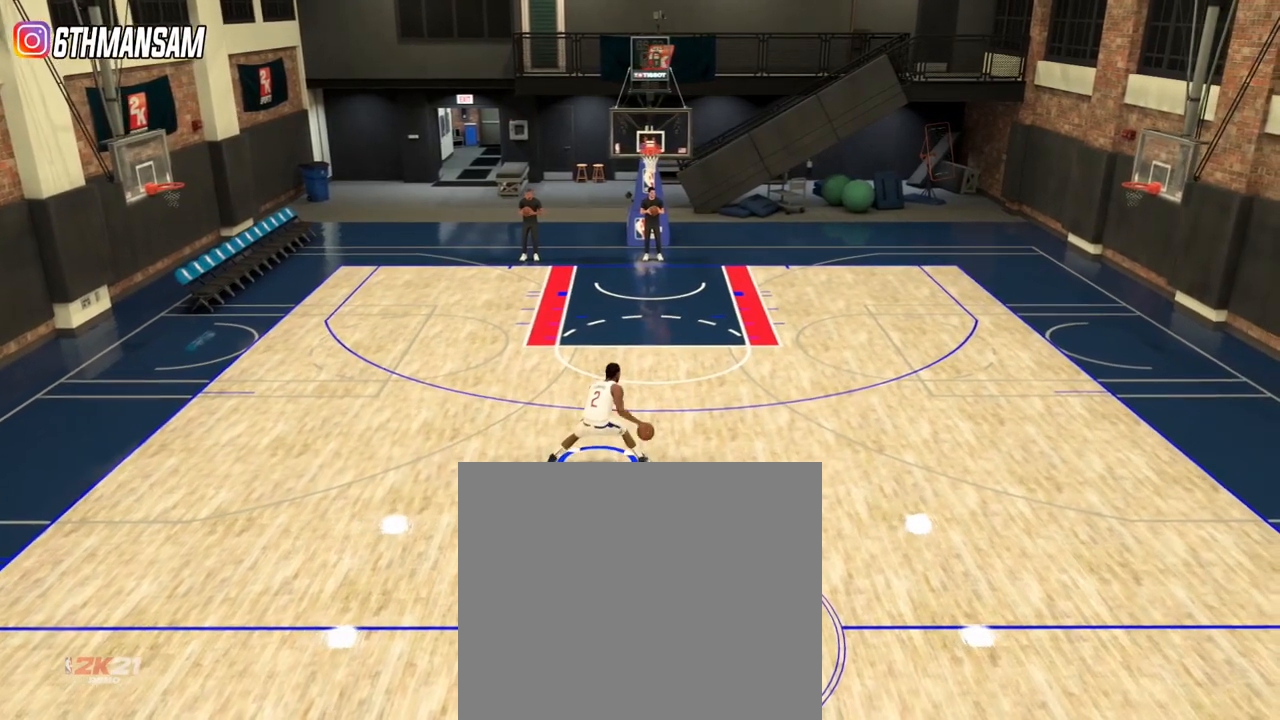
{"buttons": [], "left_stick": "center", "right_stick": "up", "events": []}
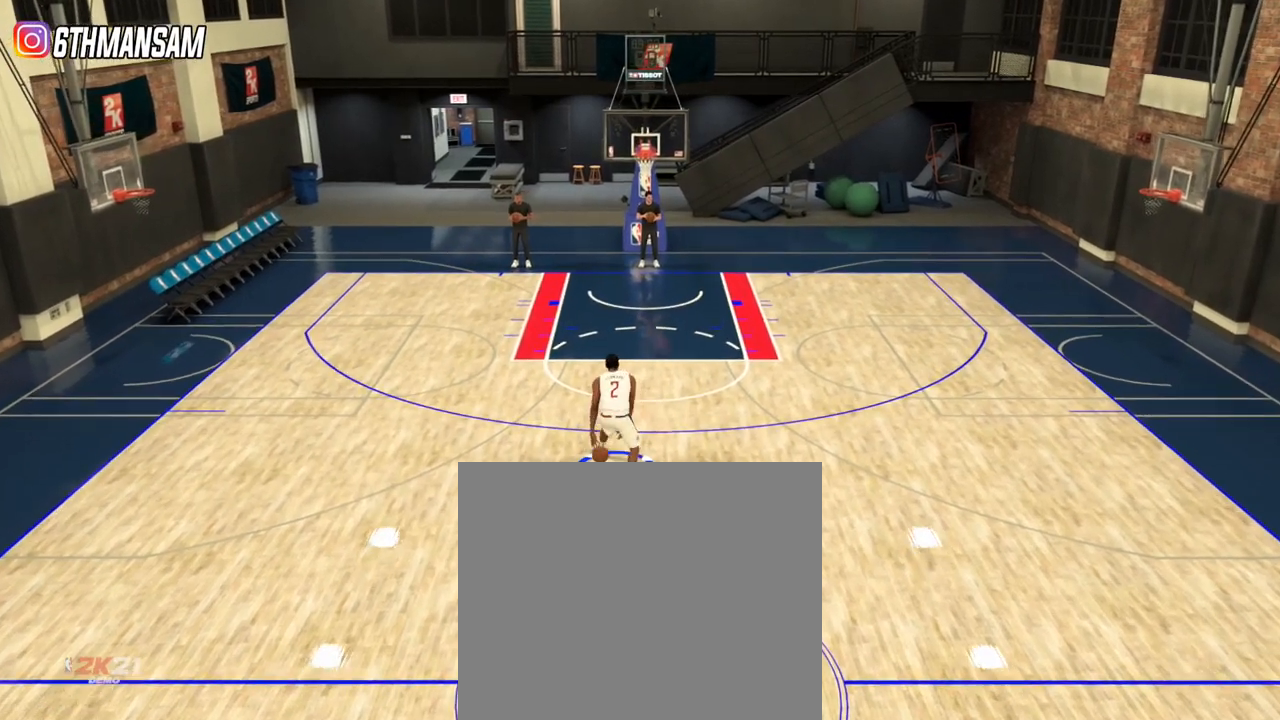
{"buttons": [], "left_stick": "center", "right_stick": "up", "events": []}
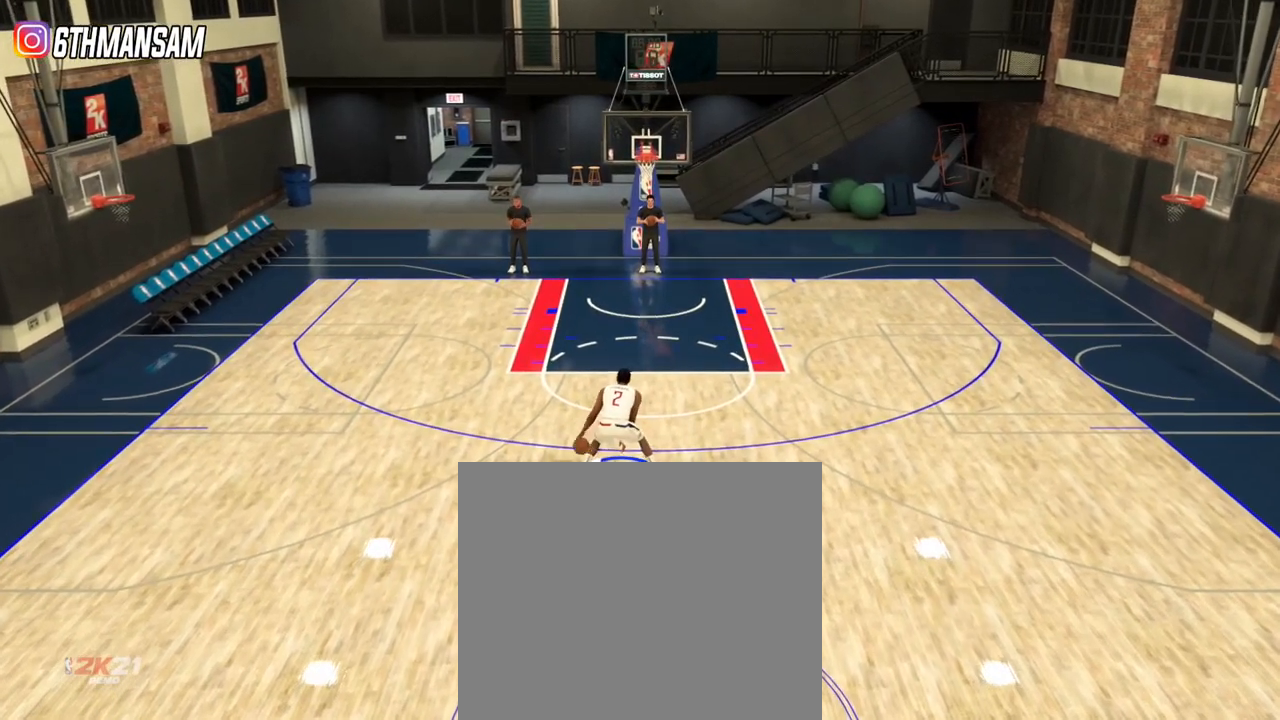
{"buttons": [], "left_stick": "center", "right_stick": "up", "events": []}
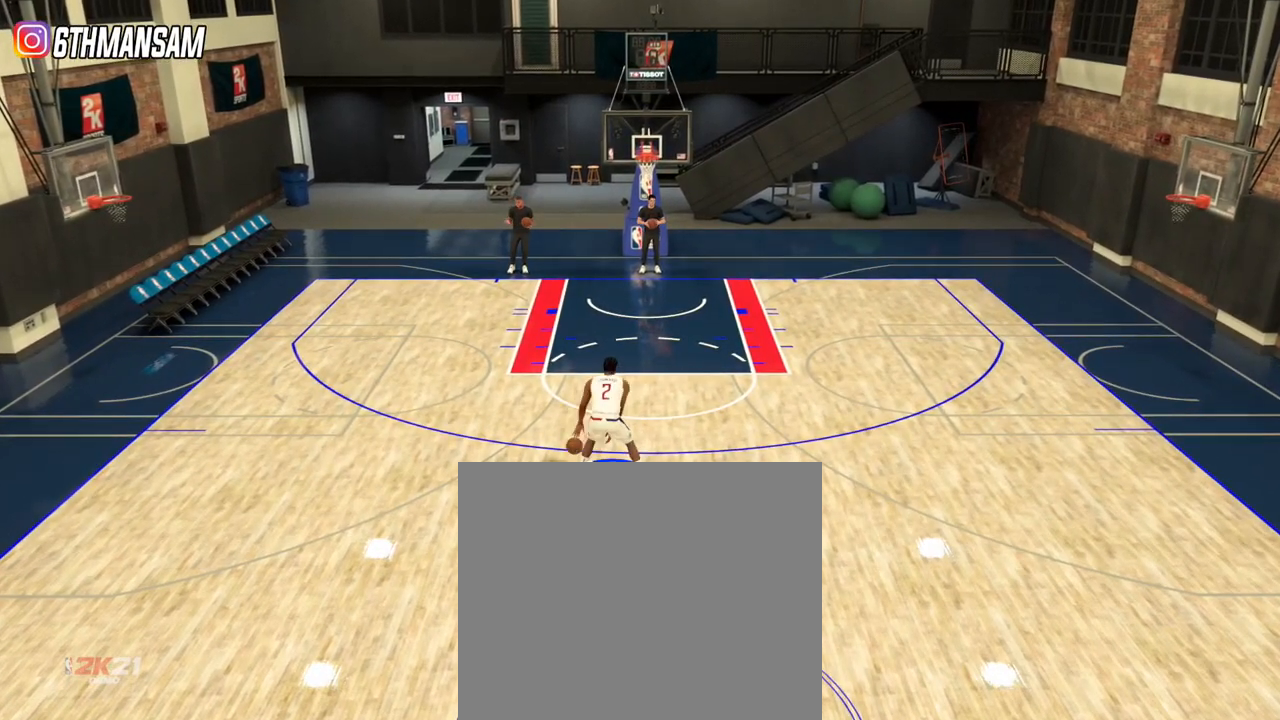
{"buttons": [], "left_stick": "center", "right_stick": "up", "events": []}
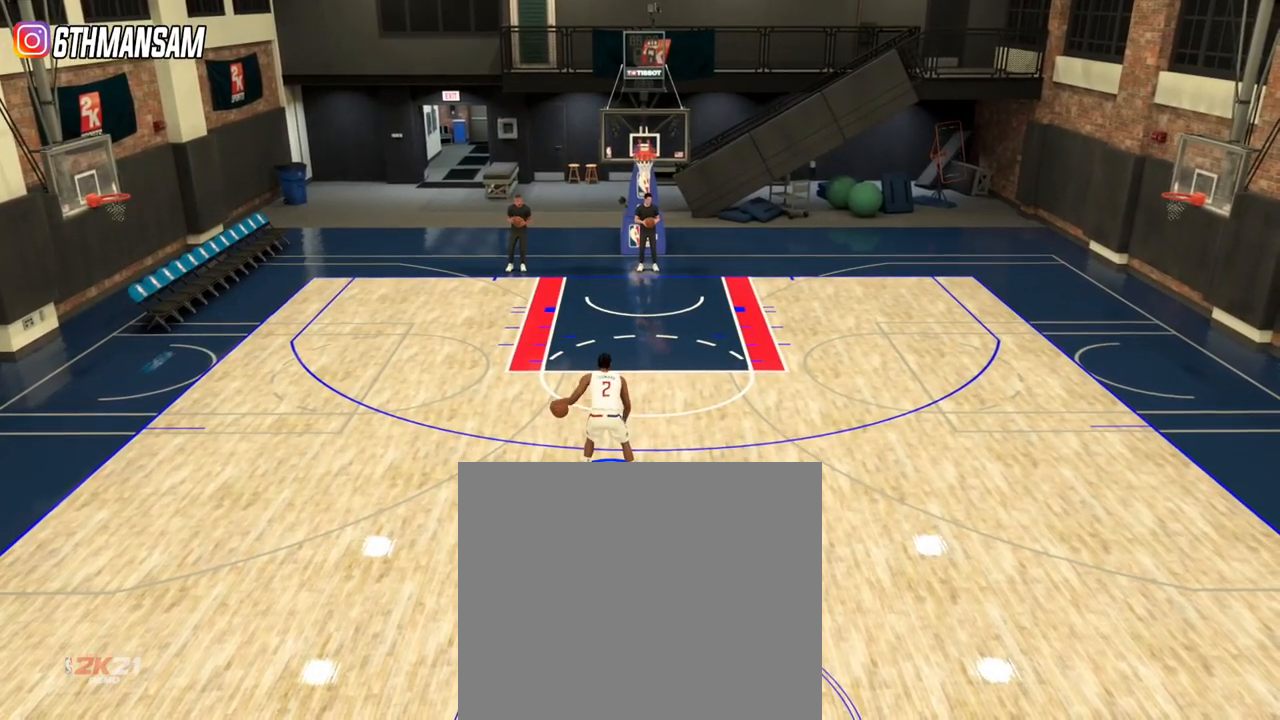
{"buttons": [], "left_stick": "center", "right_stick": "up", "events": []}
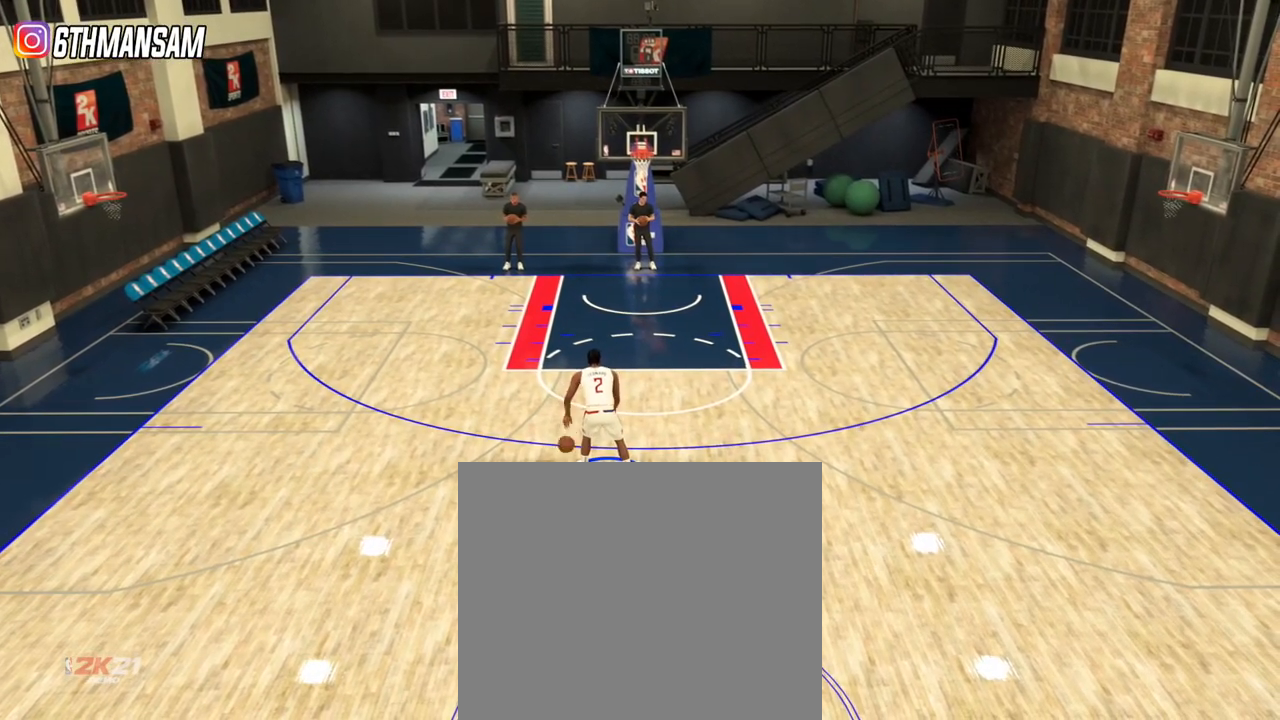
{"buttons": [], "left_stick": "up-right", "right_stick": "center", "events": [[434, "right_stick", "center"], [500, "left_stick", "up-right"]]}
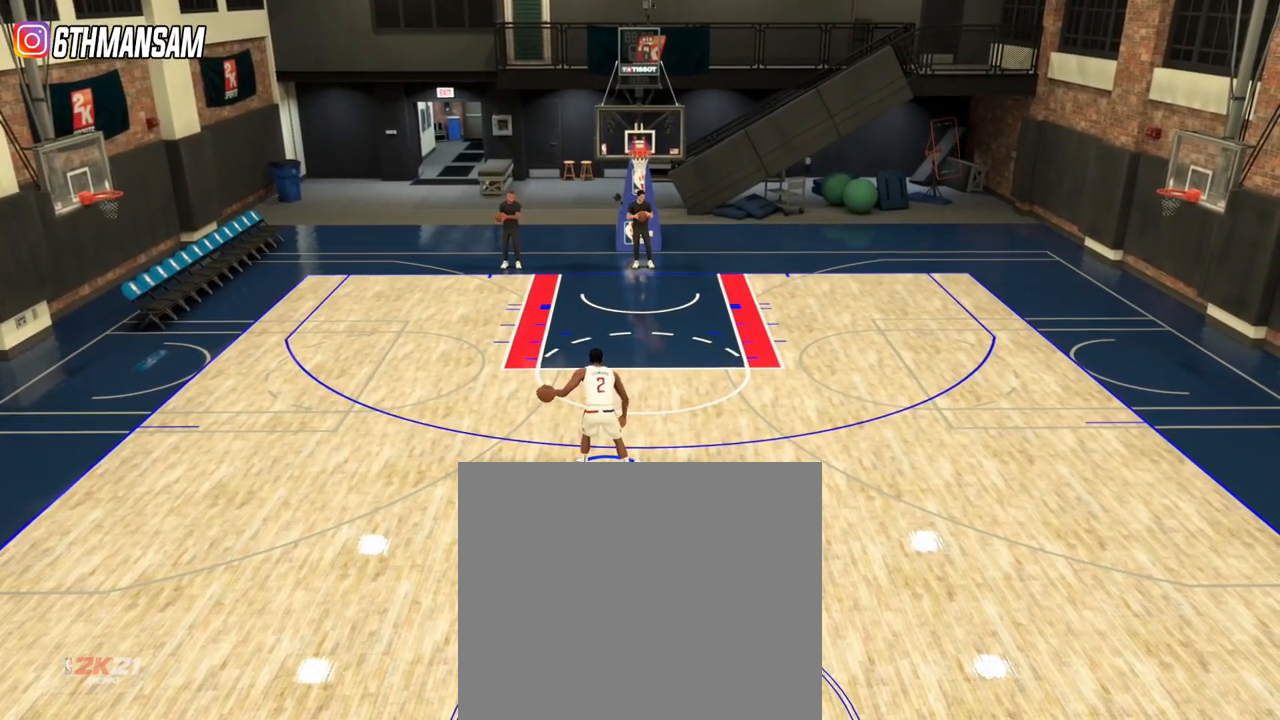
{"buttons": ["R2"], "left_stick": "up-right", "right_stick": "center", "events": [[217, "R2", "down"], [351, "R2", "up"], [451, "R2", "down"]]}
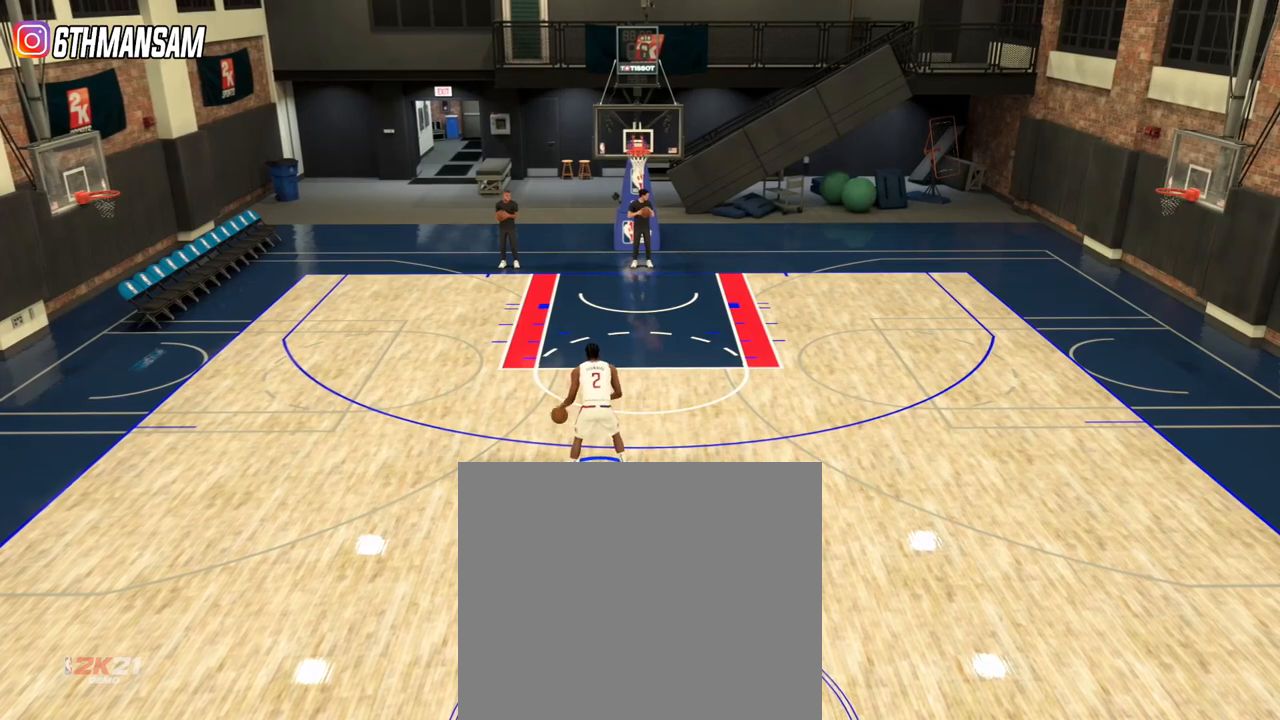
{"buttons": [], "left_stick": "up-right", "right_stick": "center", "events": [[50, "R2", "up"]]}
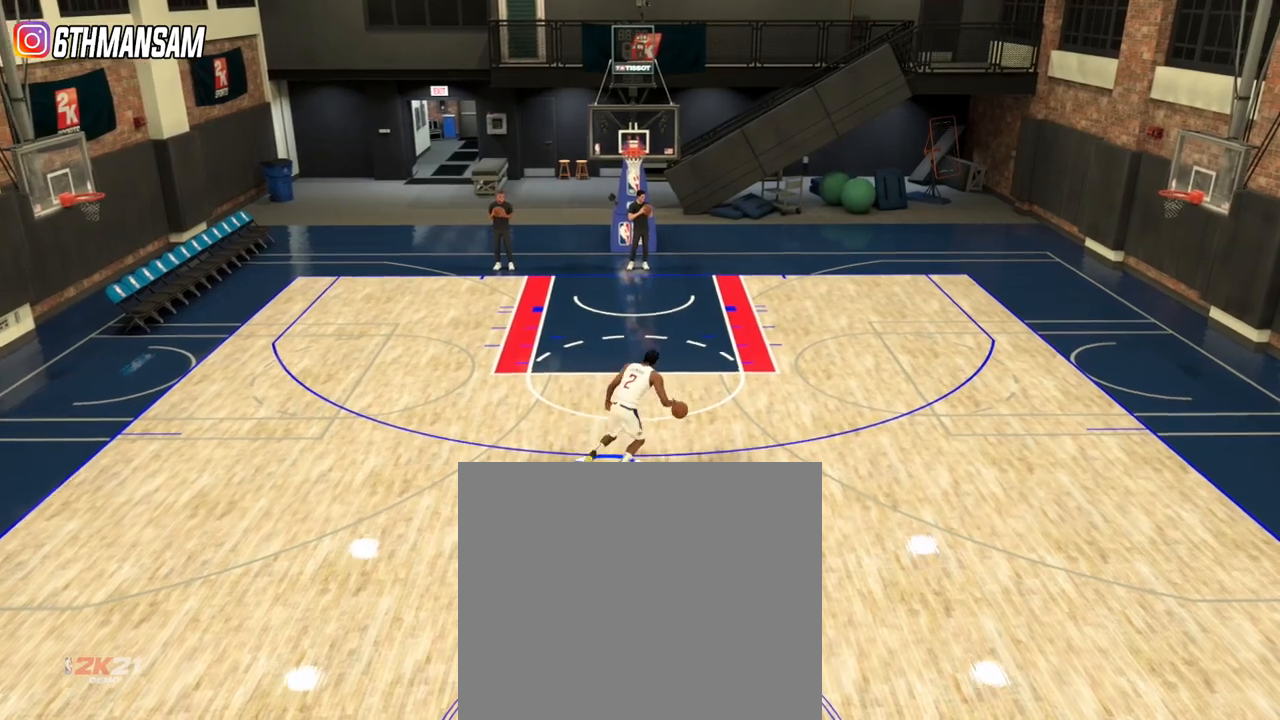
{"buttons": ["L2"], "left_stick": "up-left", "right_stick": "center", "events": [[251, "L2", "down"], [334, "left_stick", "up"], [501, "left_stick", "up-left"]]}
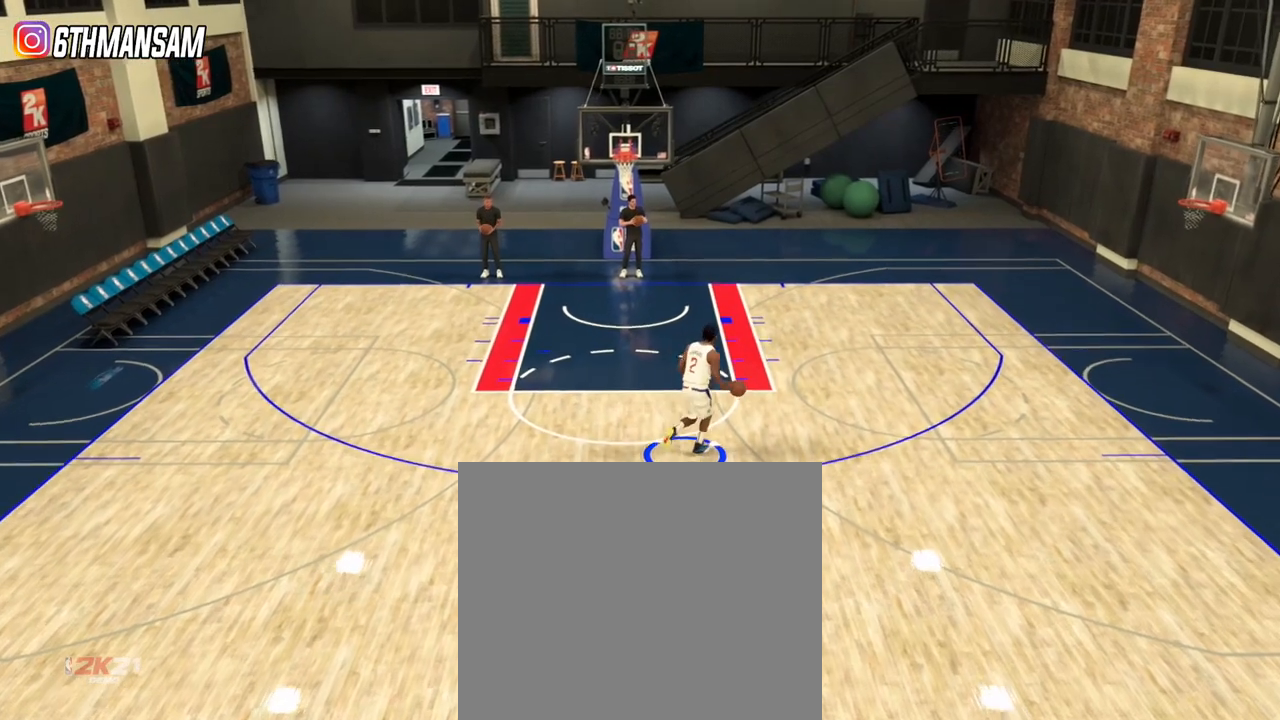
{"buttons": ["L2"], "left_stick": "left", "right_stick": "center", "events": [[417, "left_stick", "left"]]}
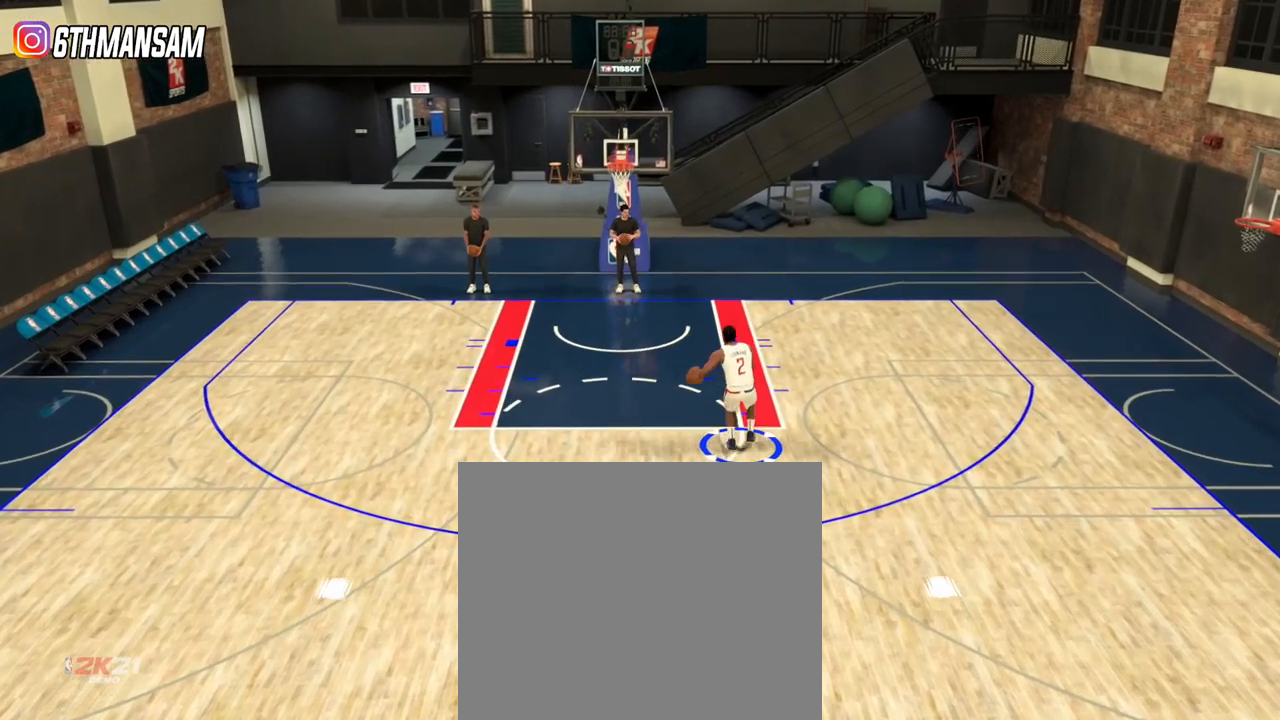
{"buttons": ["L2"], "left_stick": "left", "right_stick": "center", "events": []}
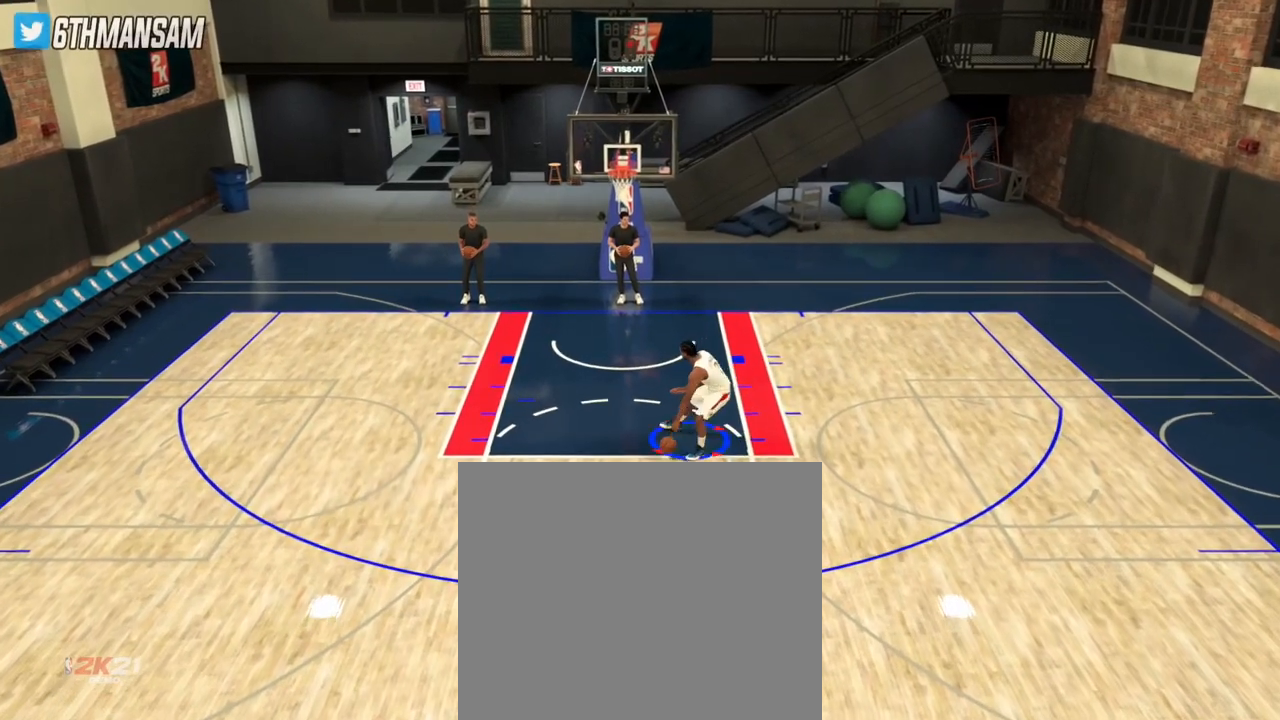
{"buttons": ["L2"], "left_stick": "left", "right_stick": "center", "events": []}
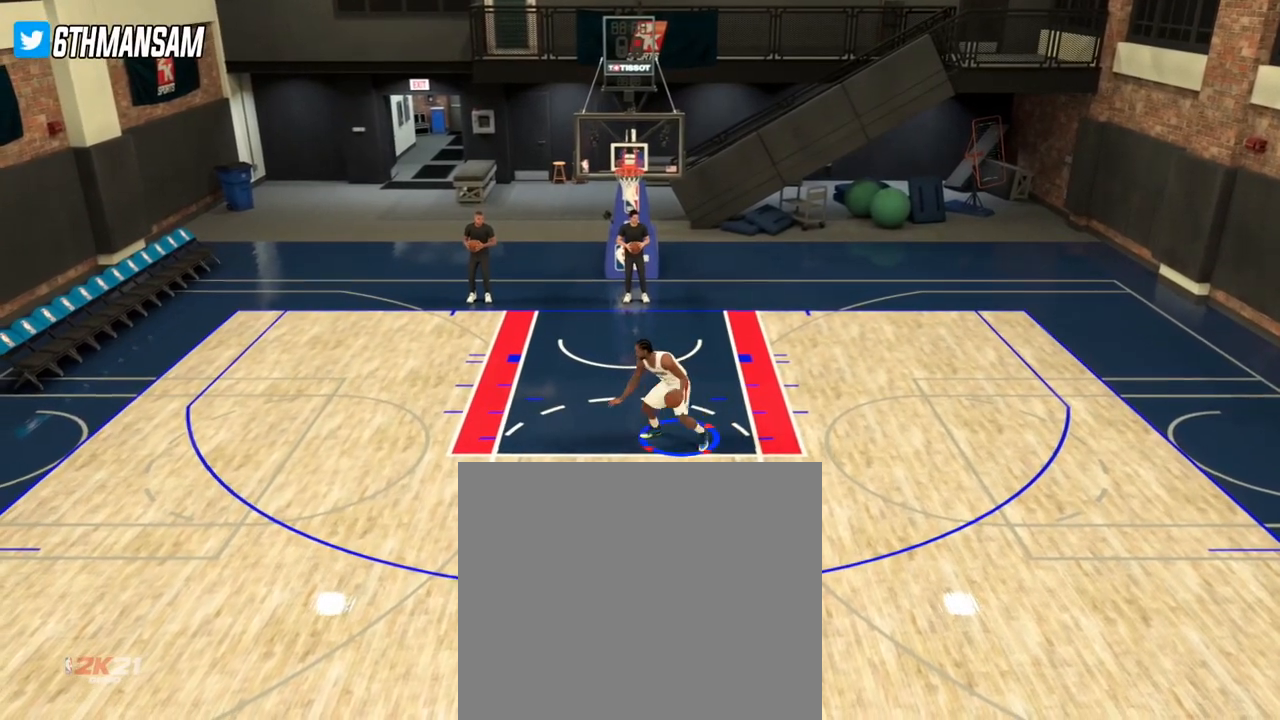
{"buttons": ["SQUARE", "L2"], "left_stick": "left", "right_stick": "center", "events": [[184, "SQUARE", "down"], [251, "SQUARE", "up"], [367, "SQUARE", "down"]]}
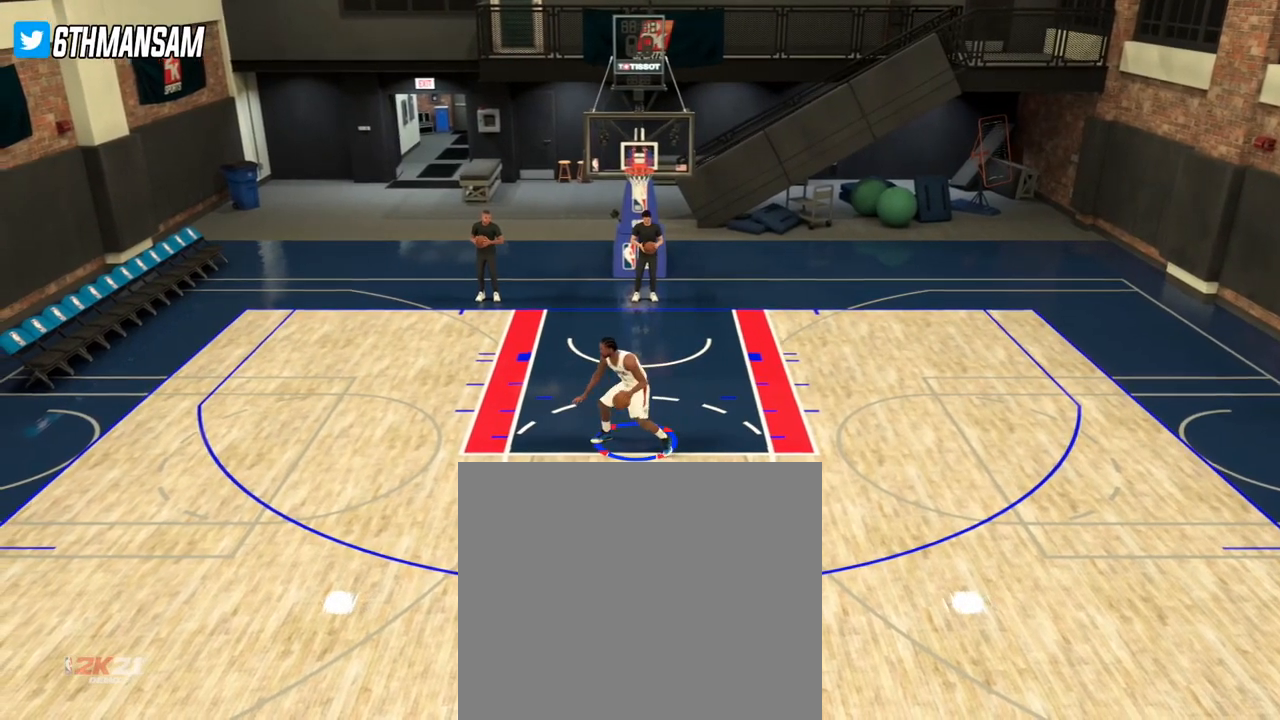
{"buttons": ["SQUARE", "L2"], "left_stick": "left", "right_stick": "center", "events": []}
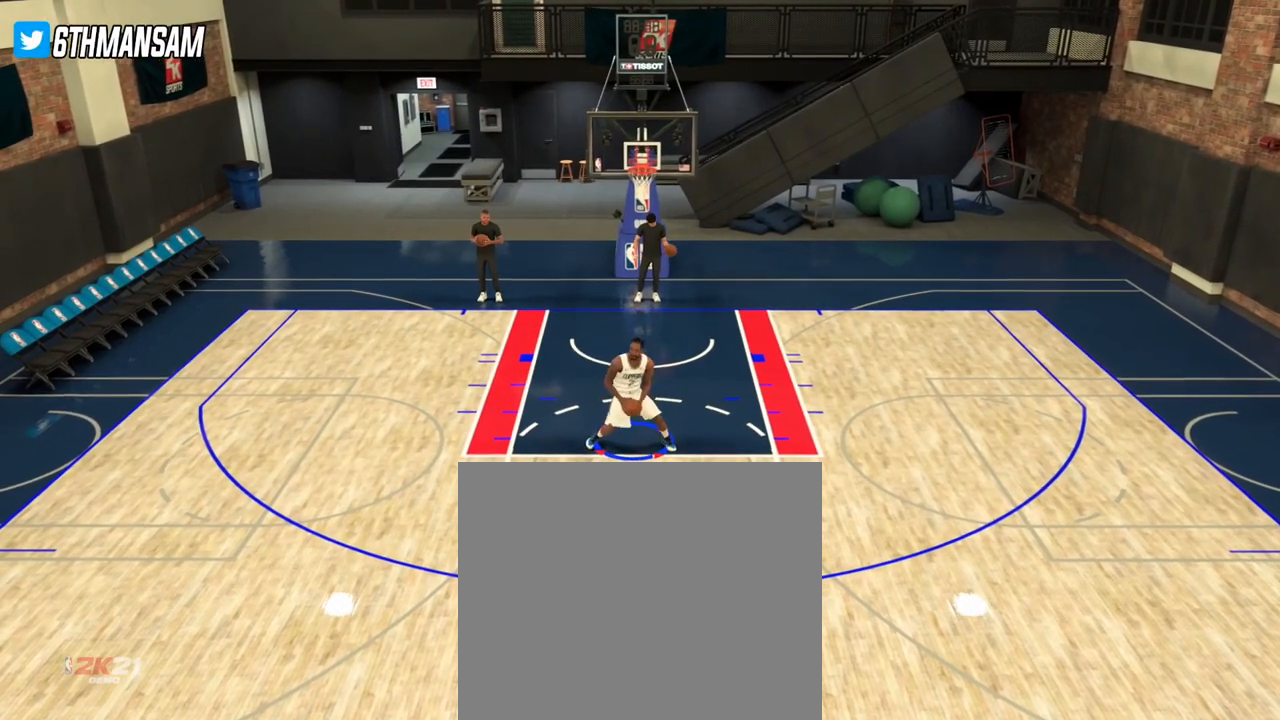
{"buttons": ["SQUARE", "L2"], "left_stick": "left", "right_stick": "center", "events": []}